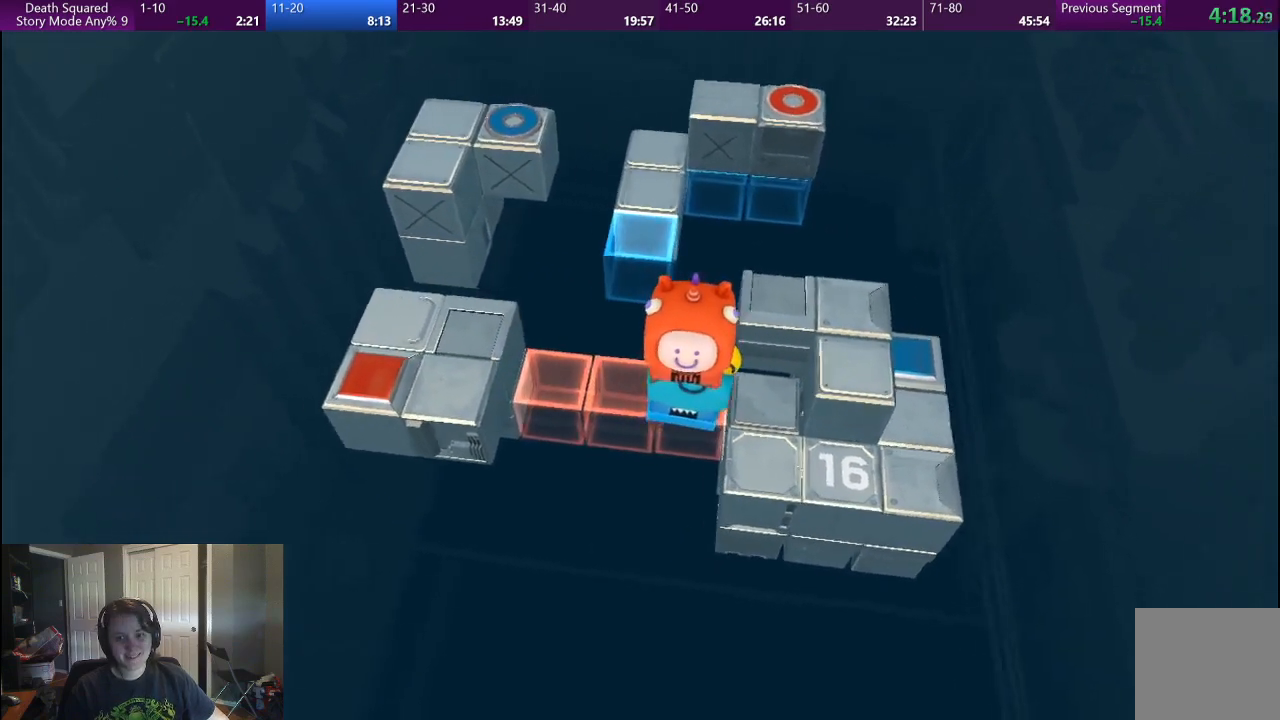
Gameplay with a controller (PlayStation layout); each line is a JSON object with the inputs held at the frame after it. "events" lists button and stick changes between this image and that frame as [ms after this image, input, new state], when the widget could be followed in between. Not read: L1 L3 R1 R3.
{"buttons": [], "left_stick": "up", "right_stick": "center", "events": [[217, "left_stick", "up-right"], [433, "left_stick", "up"]]}
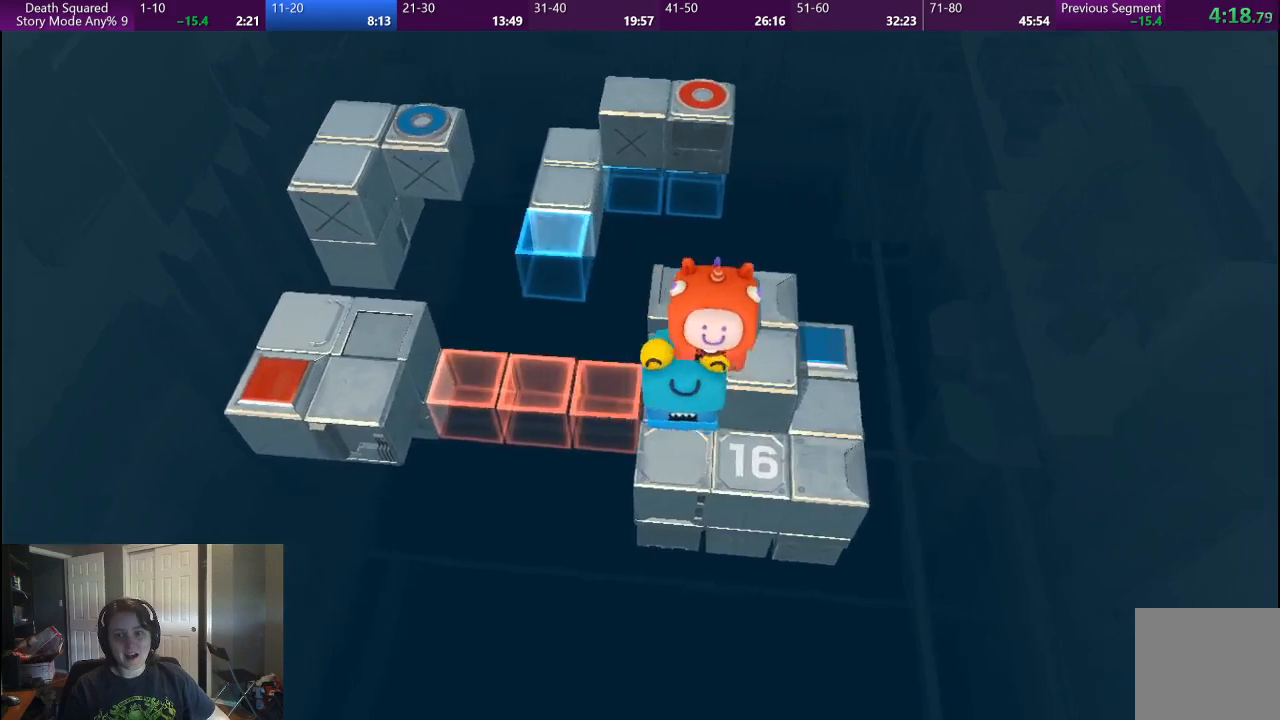
{"buttons": [], "left_stick": "up-left", "right_stick": "center", "events": [[233, "left_stick", "center"], [433, "left_stick", "up-left"]]}
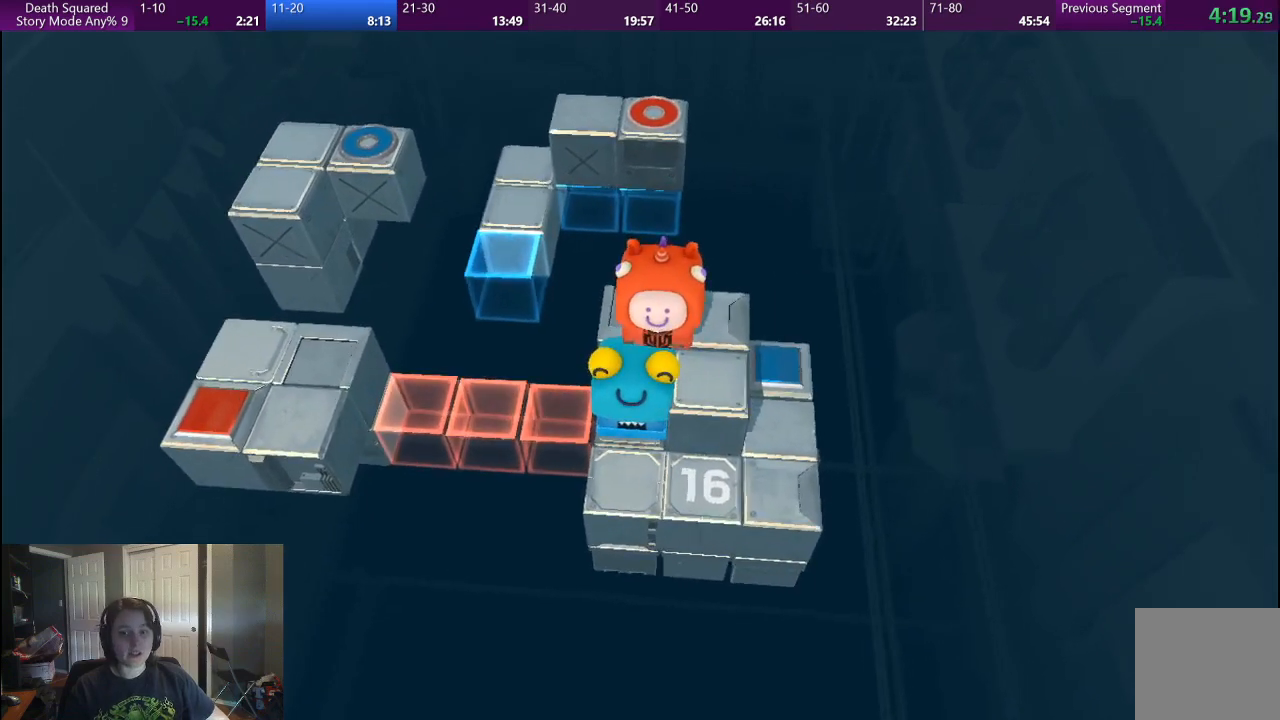
{"buttons": [], "left_stick": "center", "right_stick": "center", "events": [[33, "left_stick", "left"], [150, "left_stick", "center"]]}
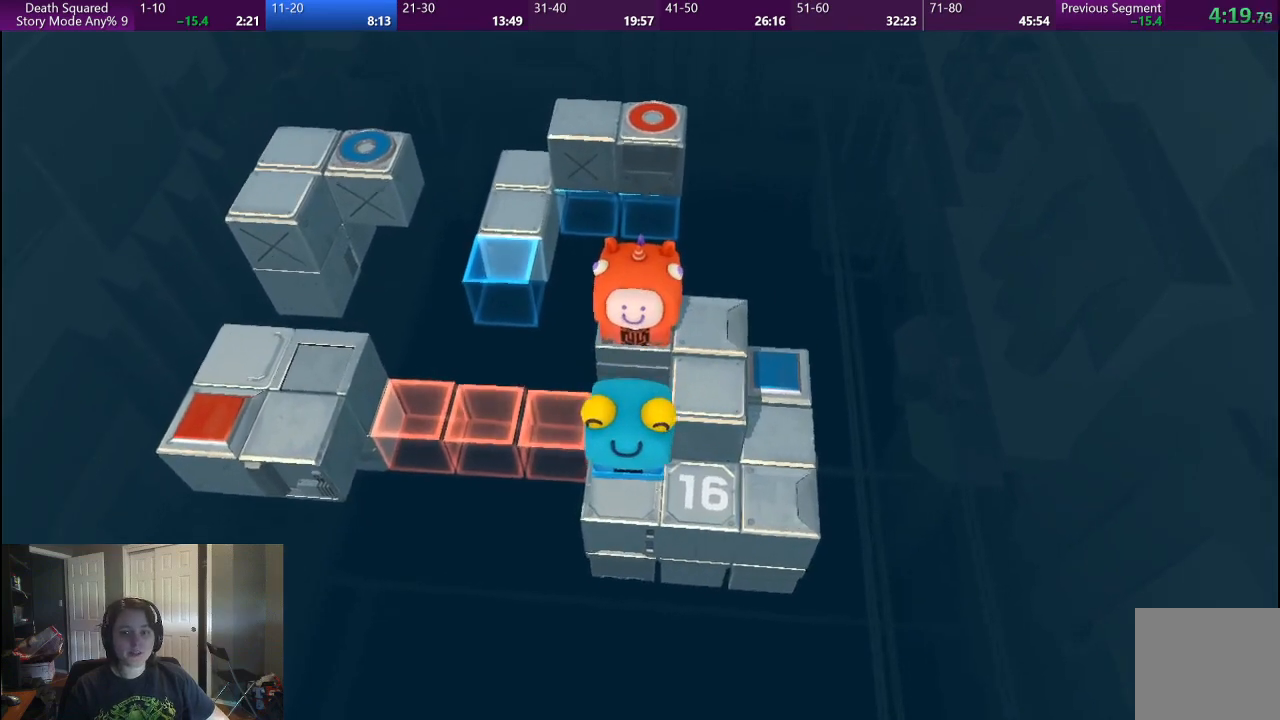
{"buttons": [], "left_stick": "center", "right_stick": "center", "events": []}
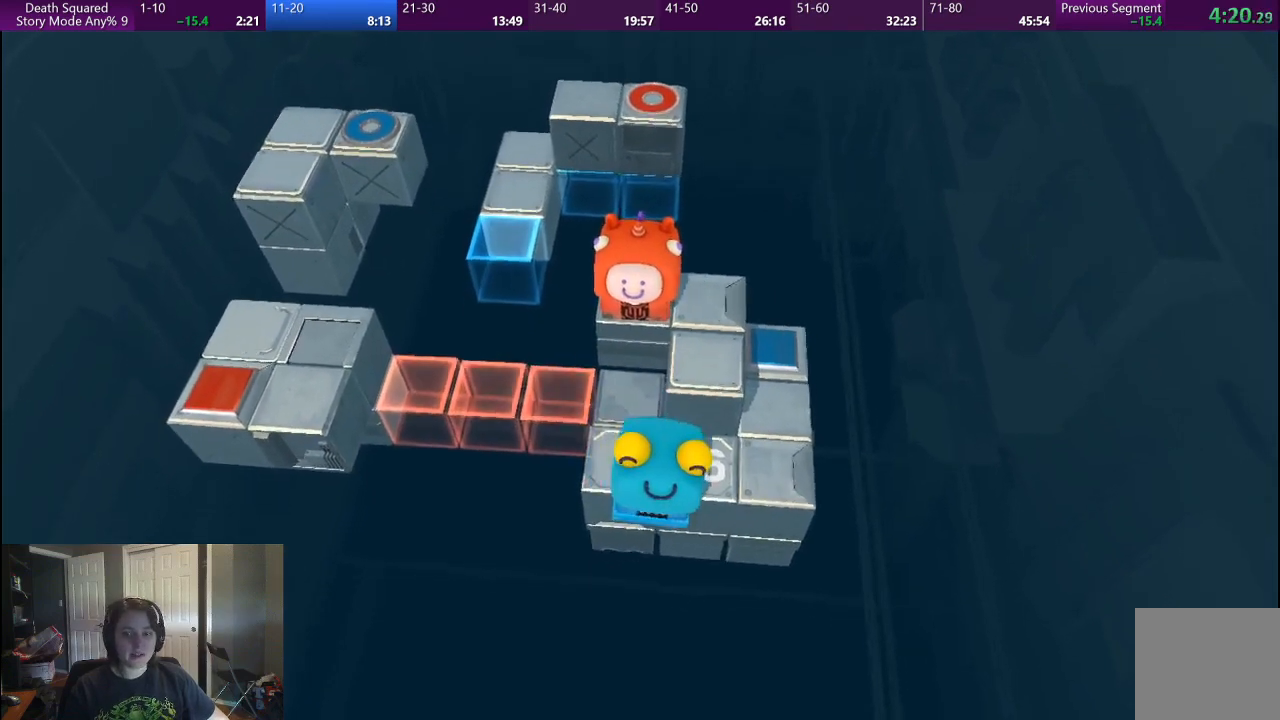
{"buttons": [], "left_stick": "center", "right_stick": "center", "events": []}
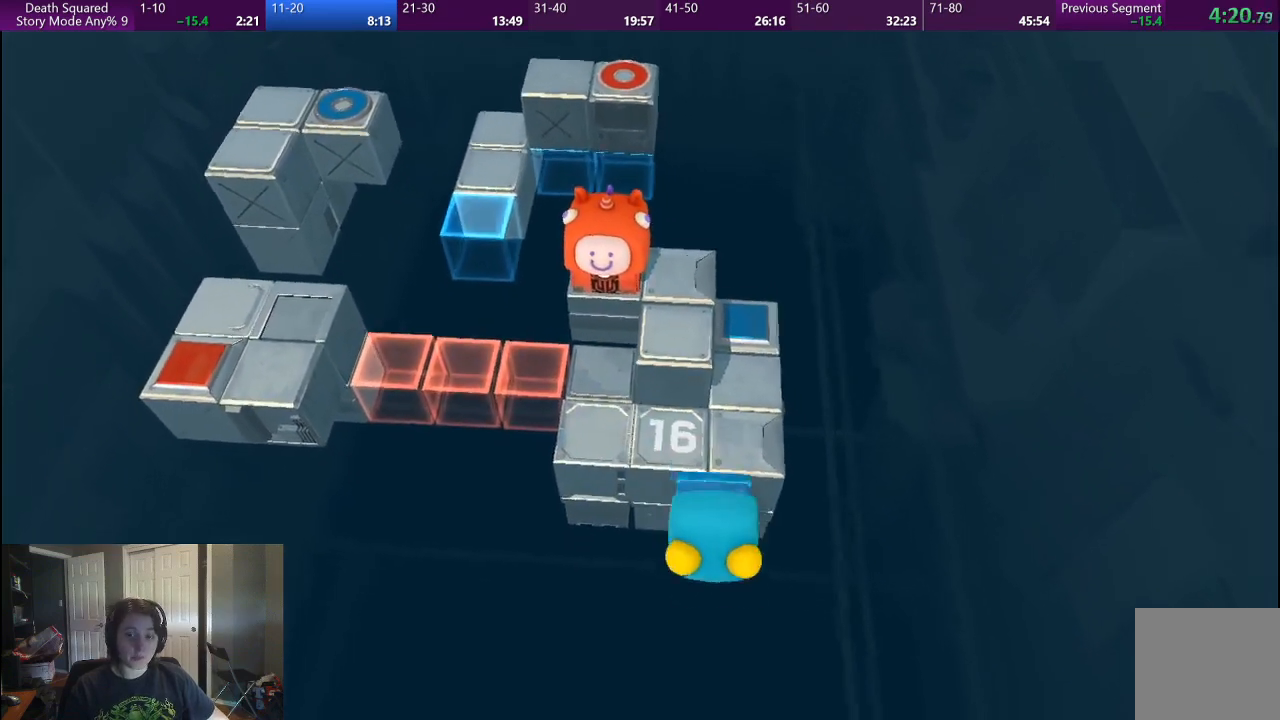
{"buttons": ["CROSS"], "left_stick": "center", "right_stick": "center", "events": [[167, "CROSS", "down"], [350, "CROSS", "up"], [450, "CROSS", "down"]]}
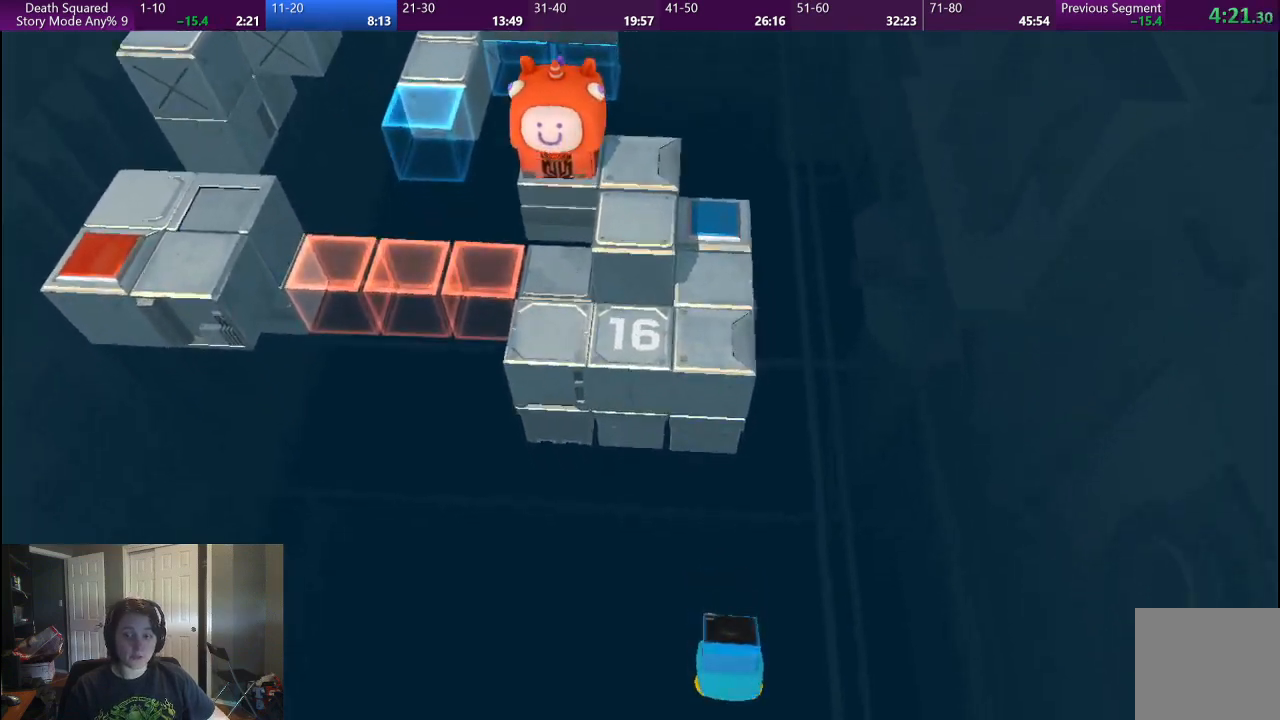
{"buttons": [], "left_stick": "center", "right_stick": "center", "events": [[67, "CROSS", "up"], [183, "CROSS", "down"], [283, "CROSS", "up"], [367, "CROSS", "down"], [500, "CROSS", "up"]]}
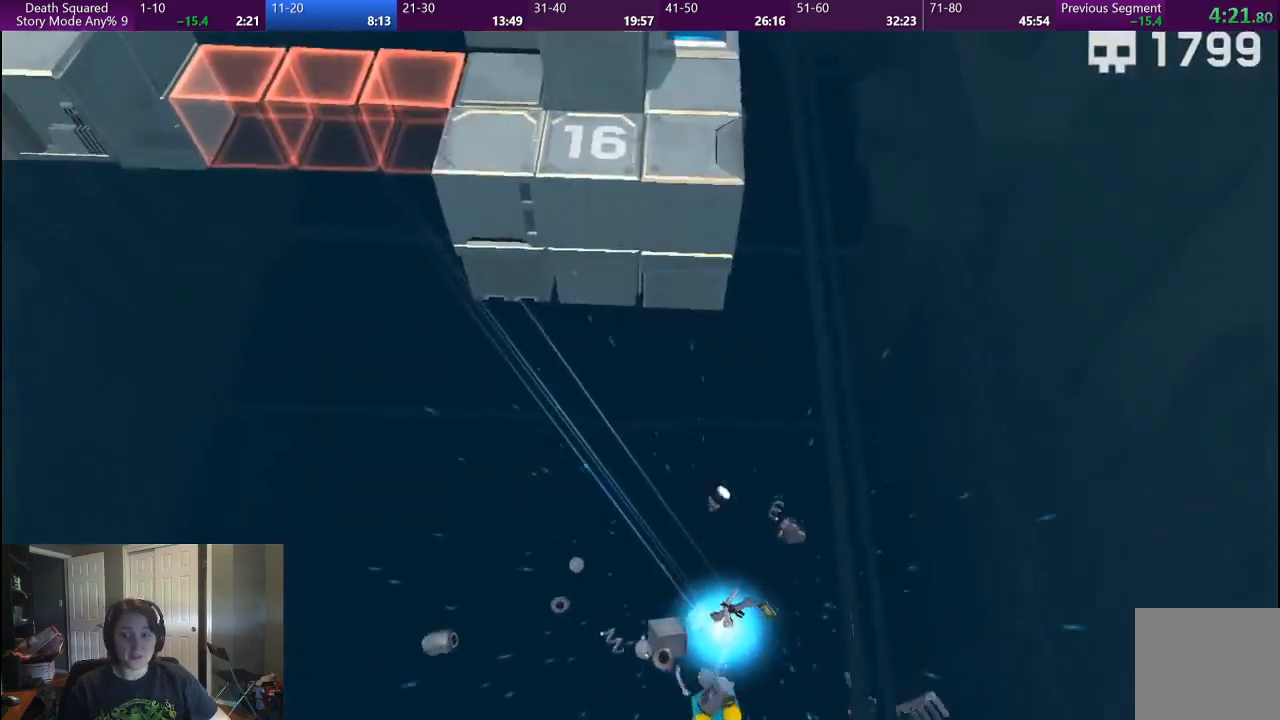
{"buttons": [], "left_stick": "center", "right_stick": "center", "events": [[83, "CROSS", "down"], [200, "CROSS", "up"], [283, "CROSS", "down"], [400, "CROSS", "up"]]}
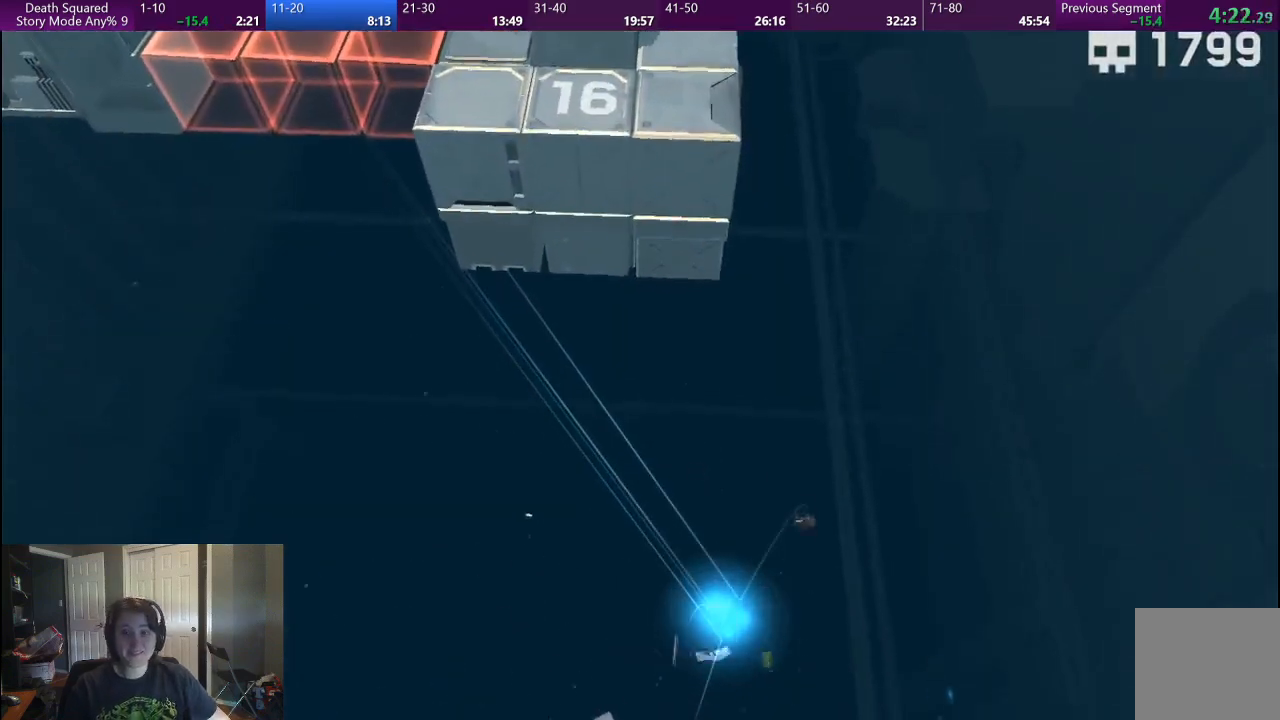
{"buttons": [], "left_stick": "center", "right_stick": "center", "events": [[17, "CROSS", "down"], [117, "CROSS", "up"]]}
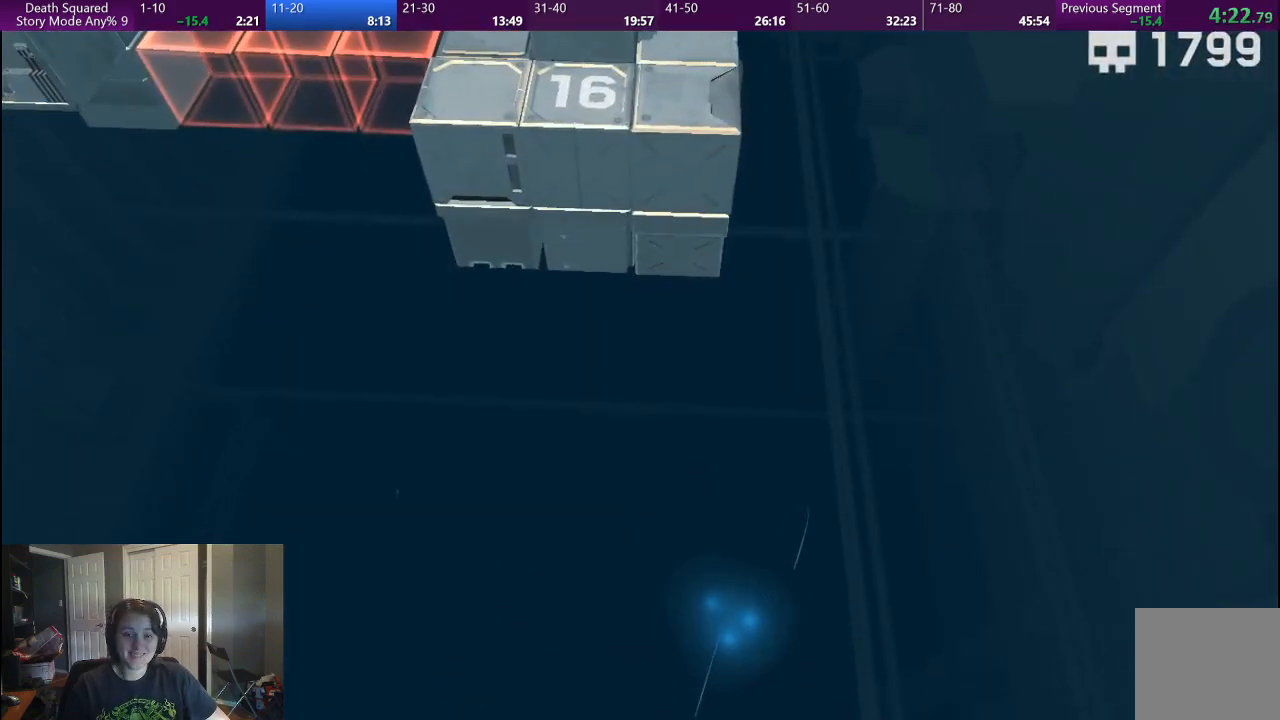
{"buttons": [], "left_stick": "center", "right_stick": "center", "events": []}
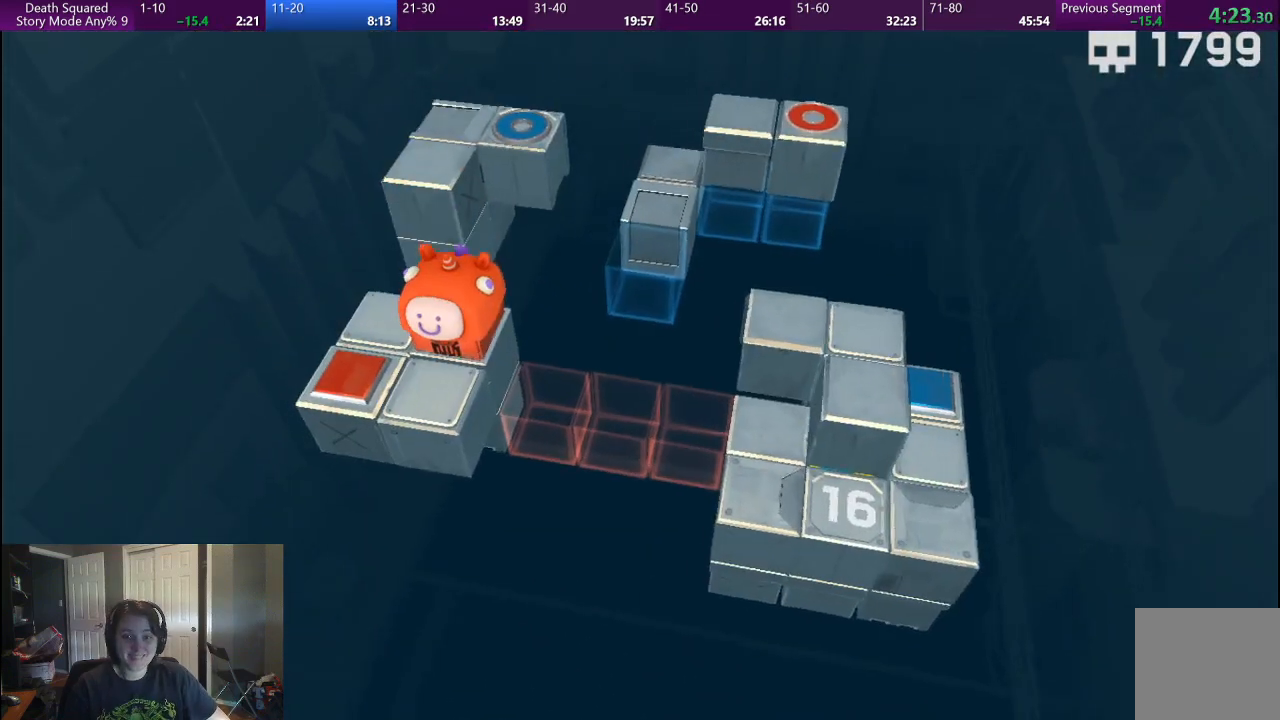
{"buttons": [], "left_stick": "down-left", "right_stick": "center", "events": [[217, "left_stick", "down-left"]]}
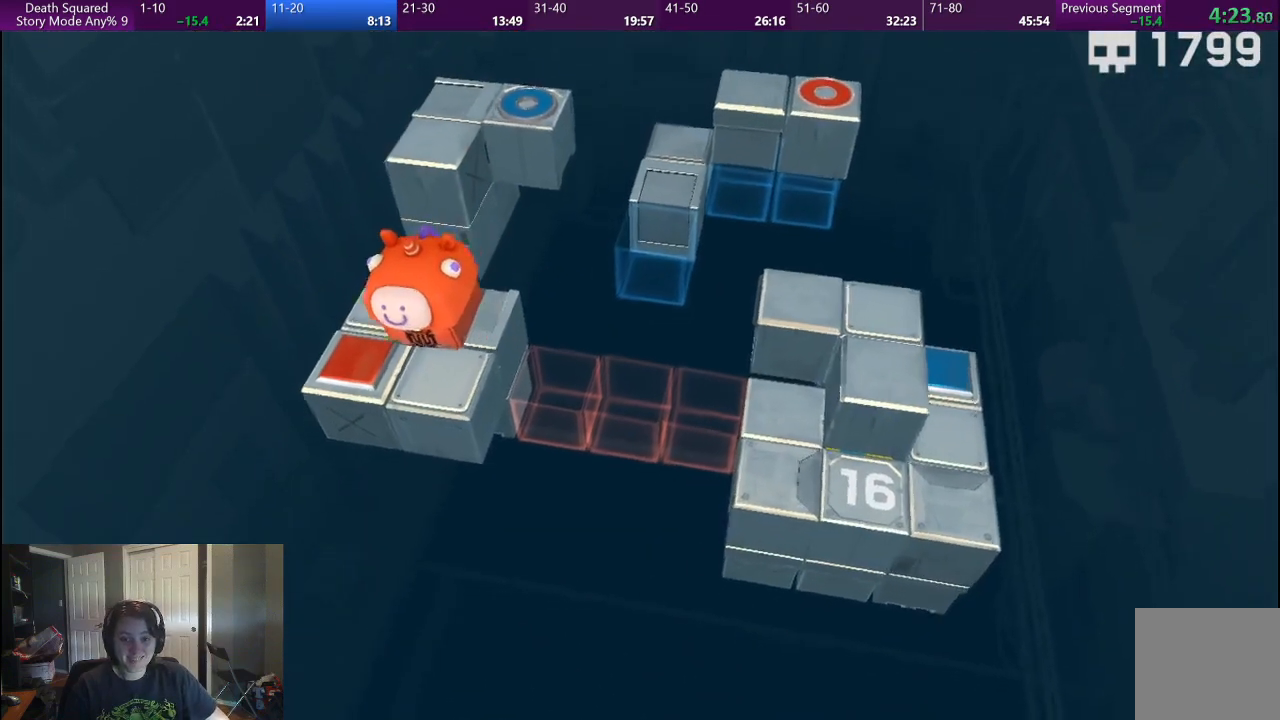
{"buttons": [], "left_stick": "center", "right_stick": "center", "events": [[350, "left_stick", "center"]]}
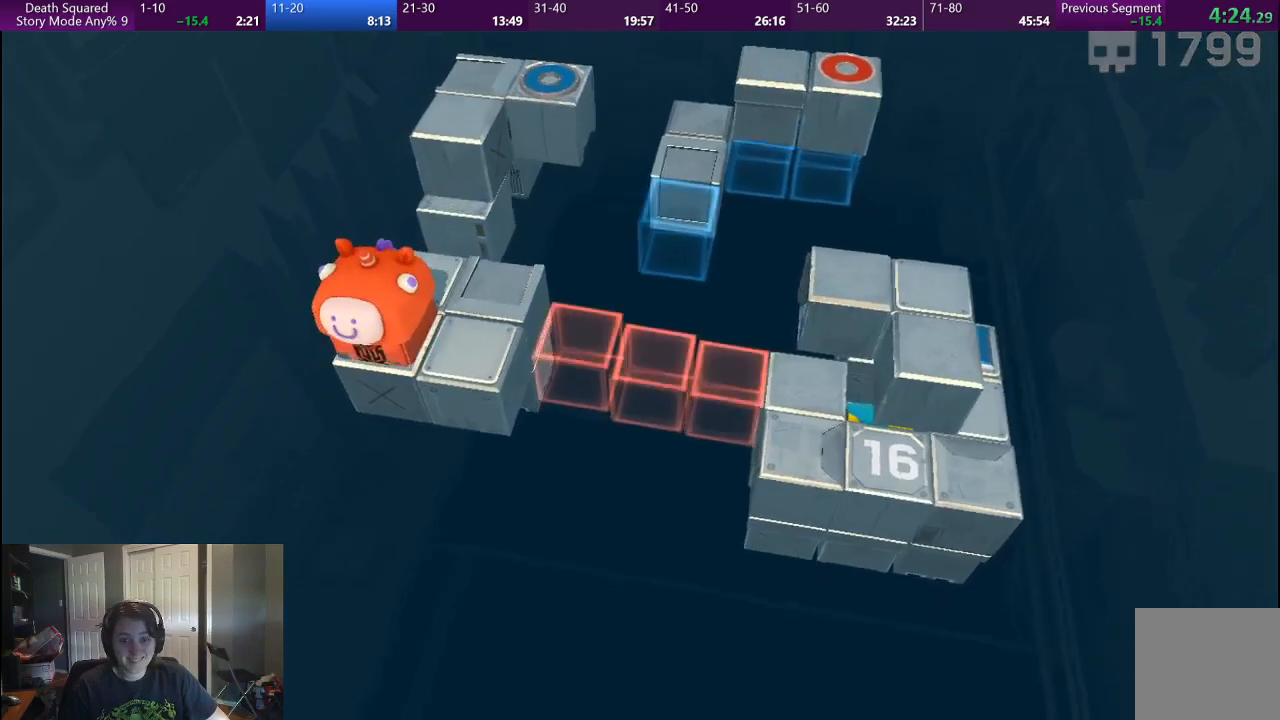
{"buttons": [], "left_stick": "center", "right_stick": "center", "events": []}
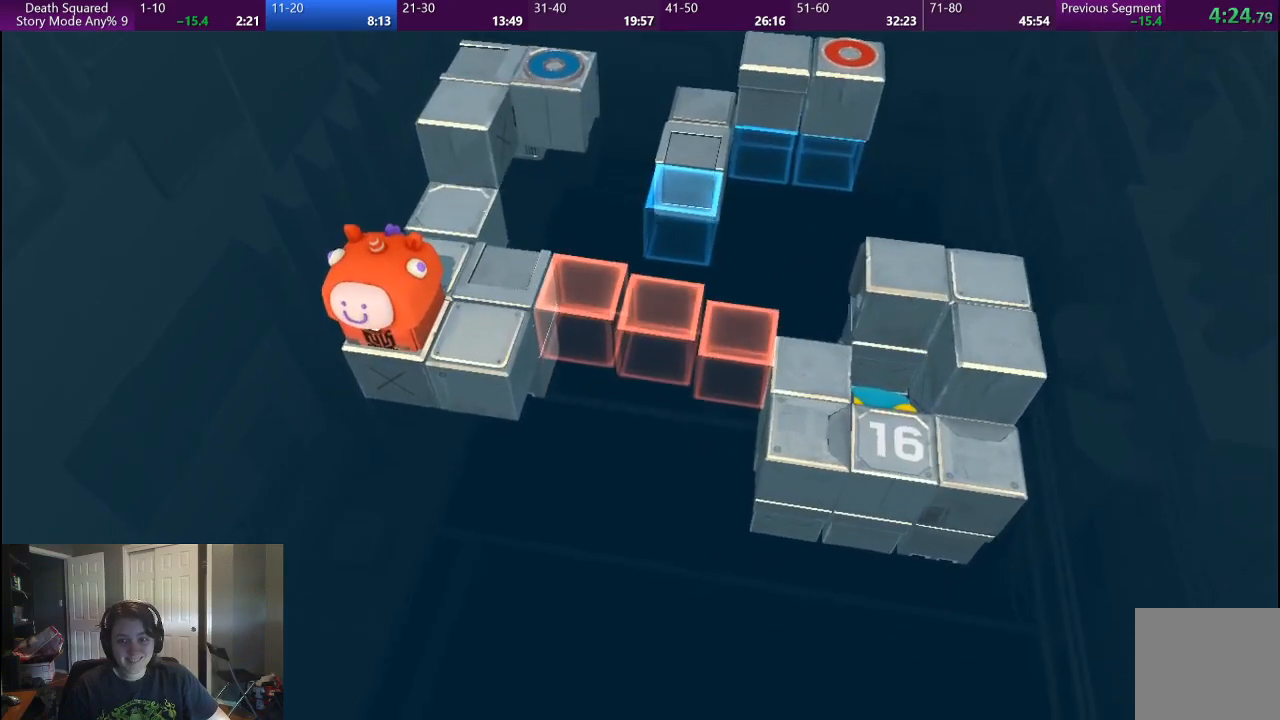
{"buttons": [], "left_stick": "center", "right_stick": "center", "events": []}
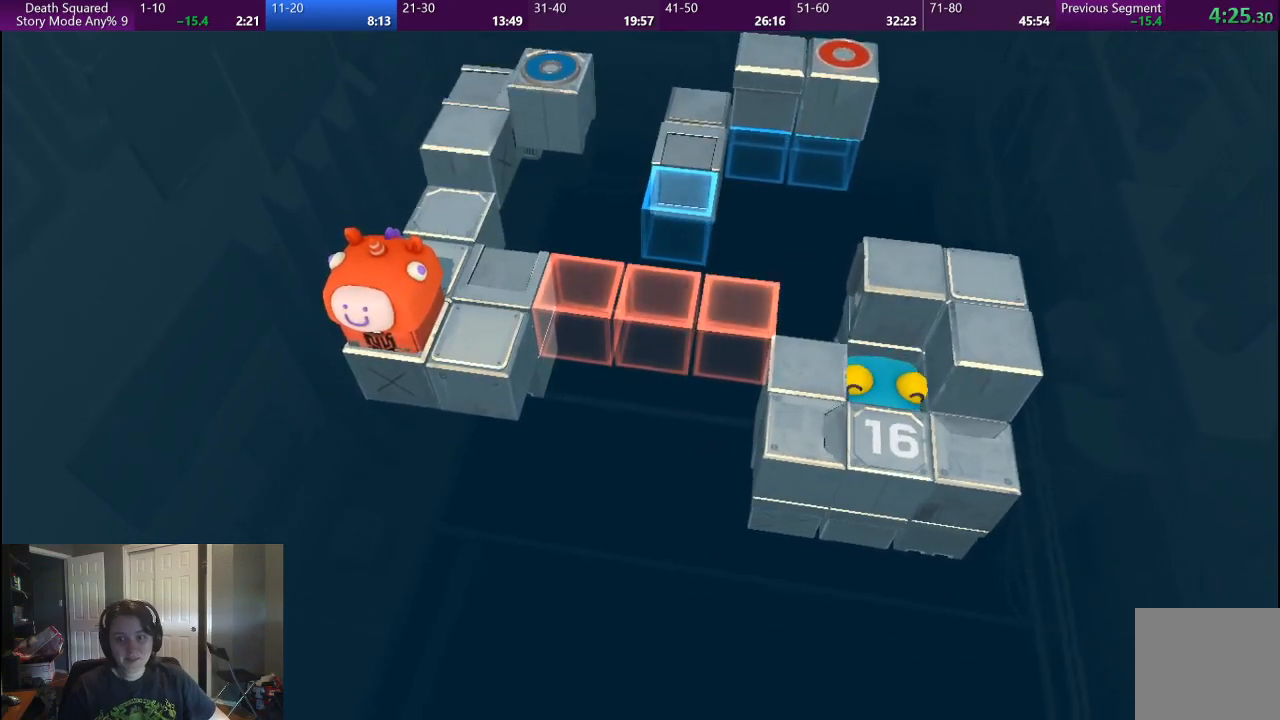
{"buttons": [], "left_stick": "center", "right_stick": "center", "events": []}
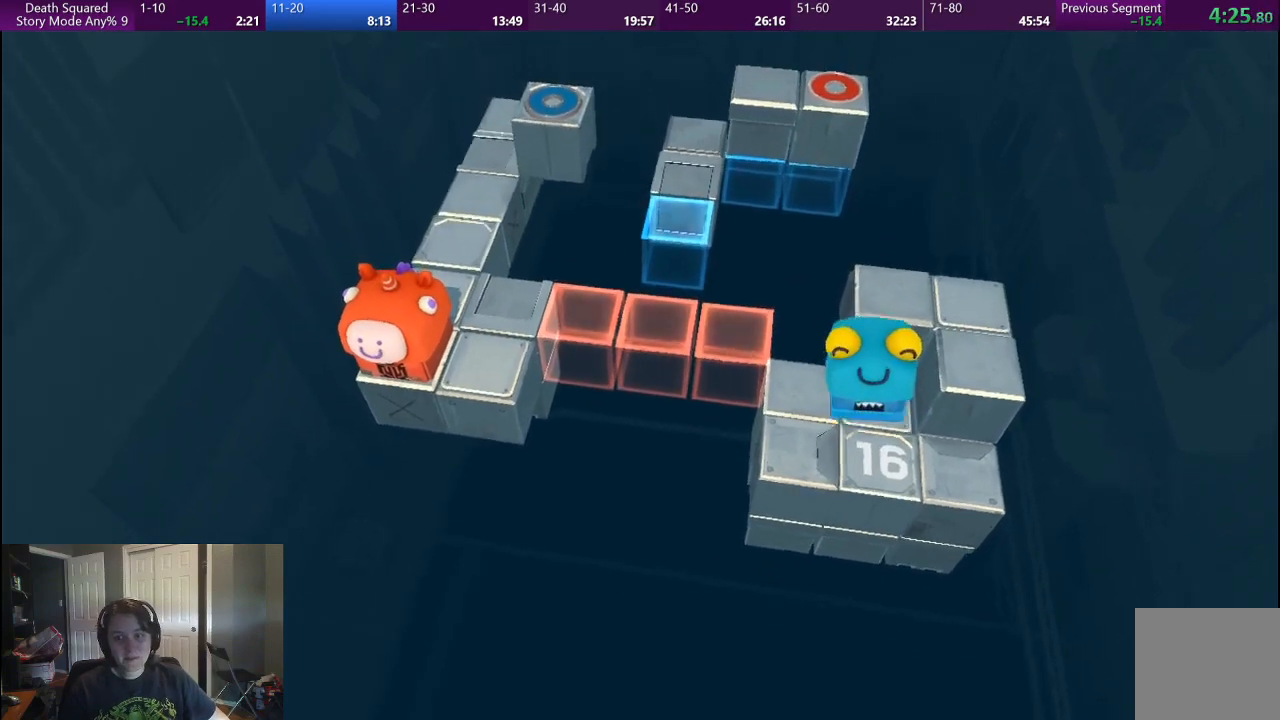
{"buttons": [], "left_stick": "up-right", "right_stick": "center", "events": [[267, "left_stick", "up-right"]]}
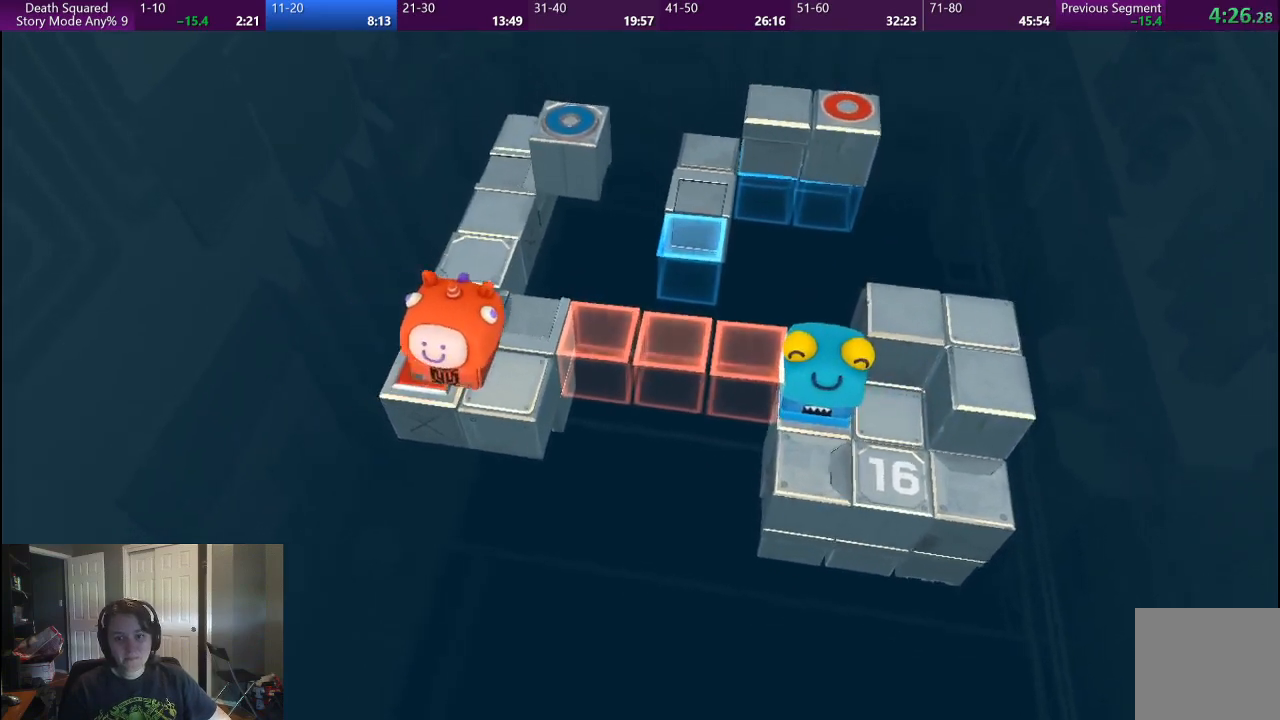
{"buttons": [], "left_stick": "center", "right_stick": "center", "events": [[333, "left_stick", "center"]]}
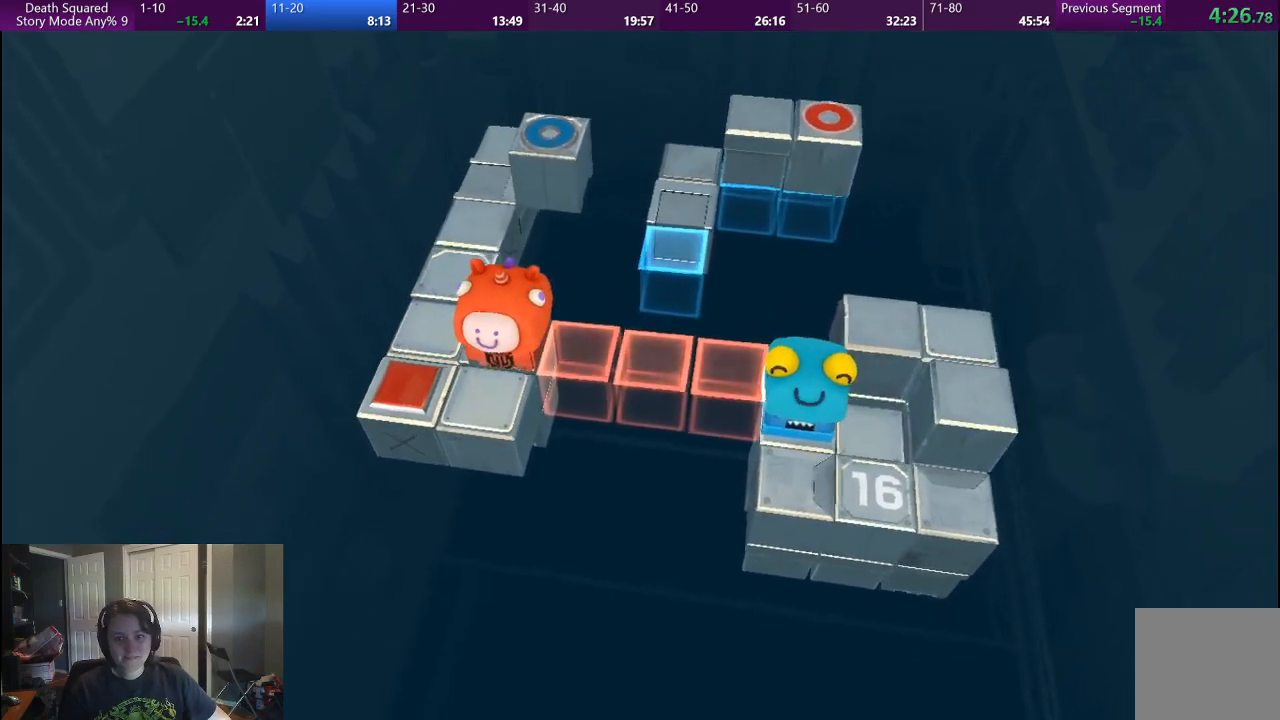
{"buttons": [], "left_stick": "center", "right_stick": "center", "events": [[50, "left_stick", "up"], [167, "left_stick", "center"]]}
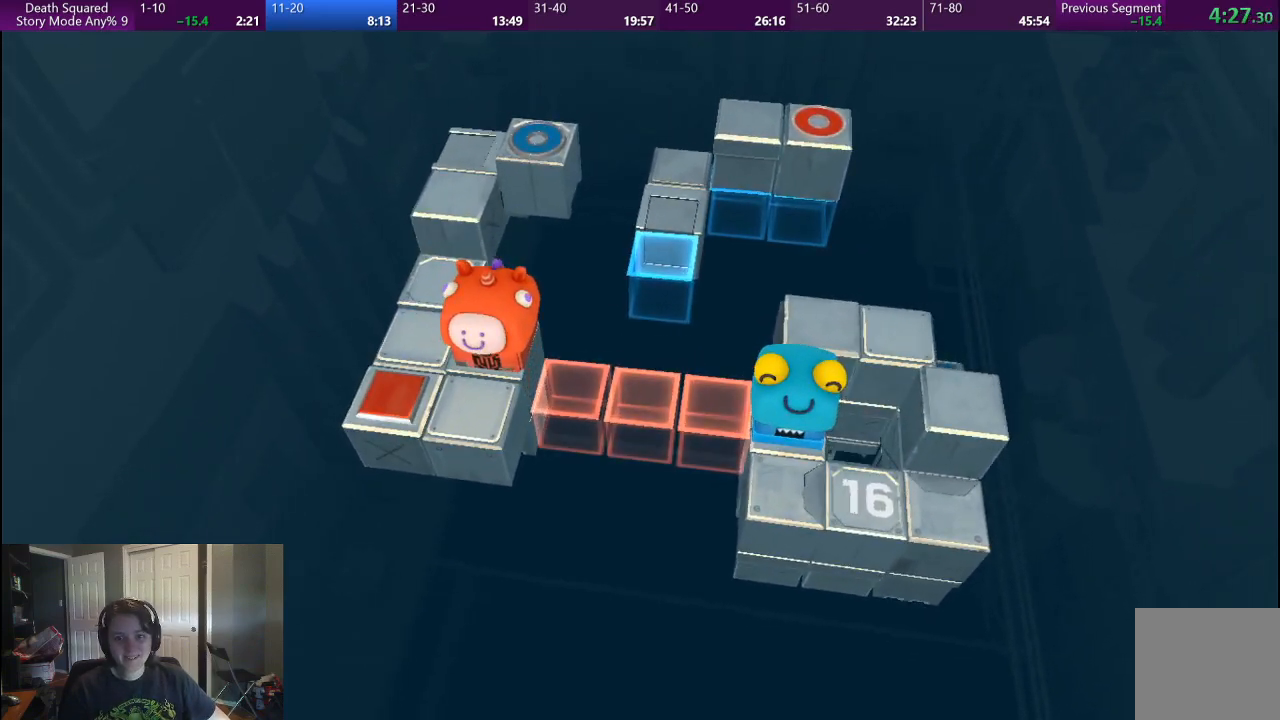
{"buttons": [], "left_stick": "center", "right_stick": "center", "events": []}
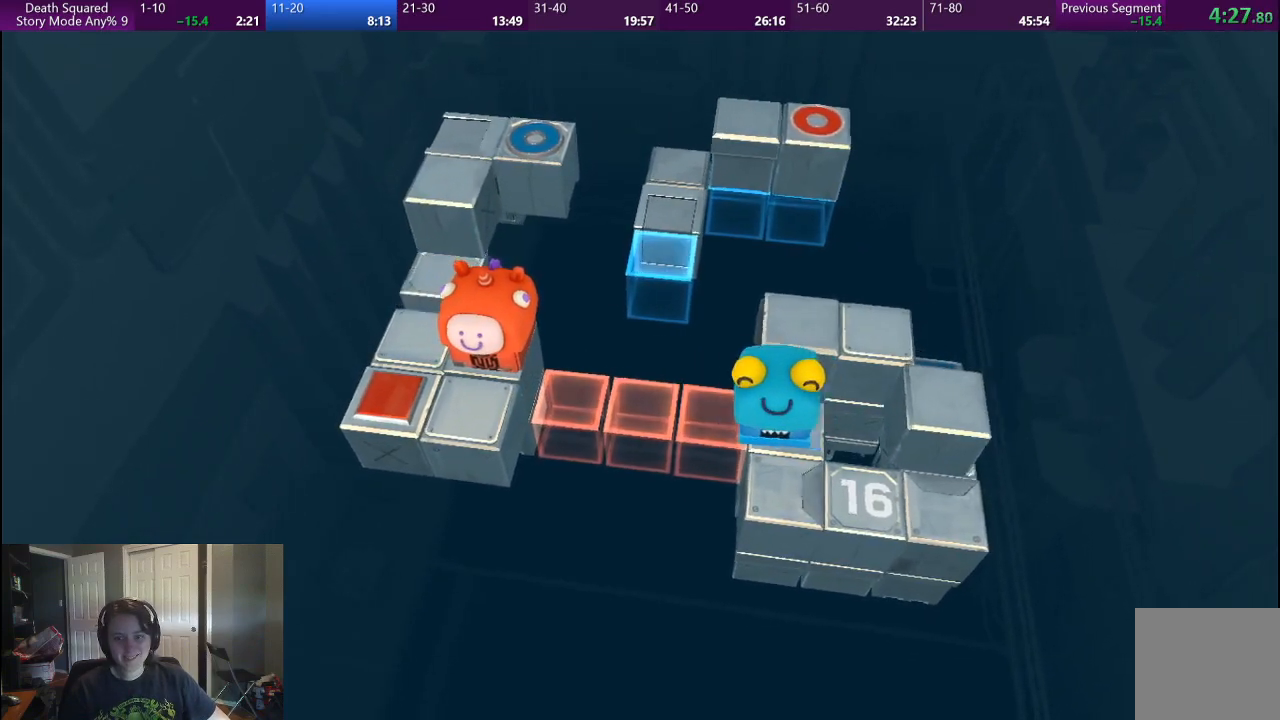
{"buttons": [], "left_stick": "center", "right_stick": "center", "events": []}
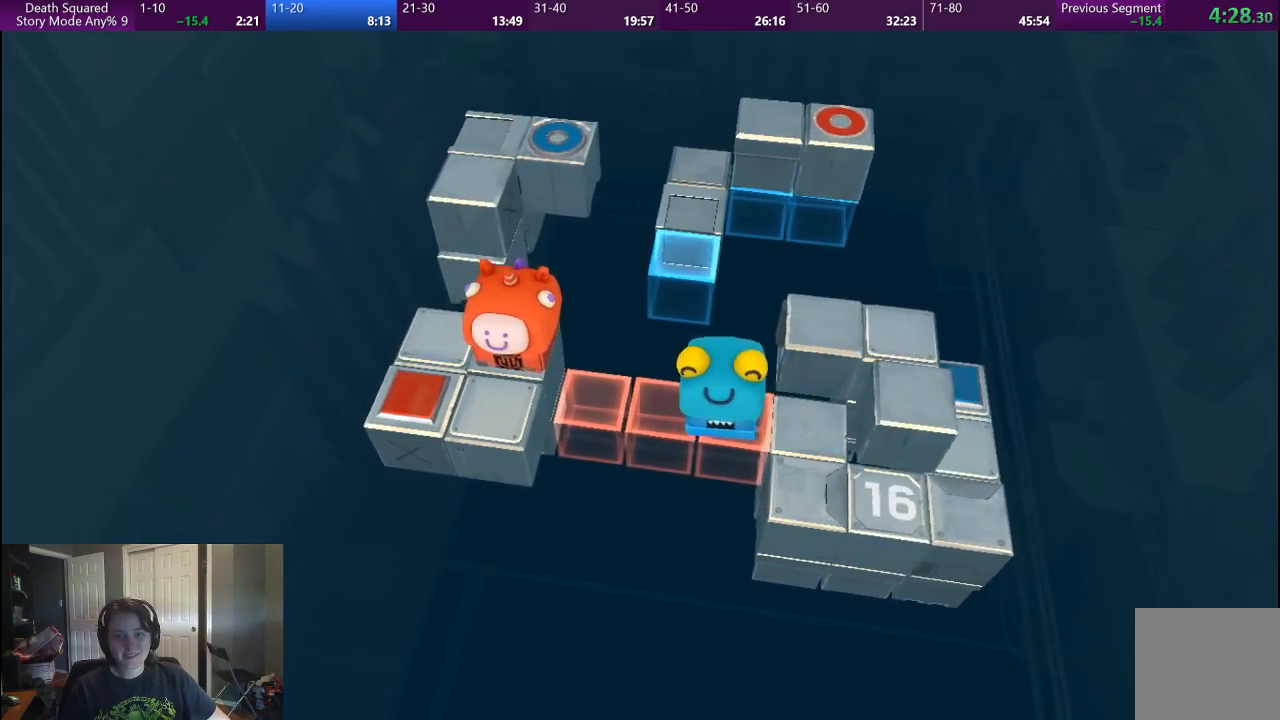
{"buttons": [], "left_stick": "right", "right_stick": "center", "events": [[367, "left_stick", "right"]]}
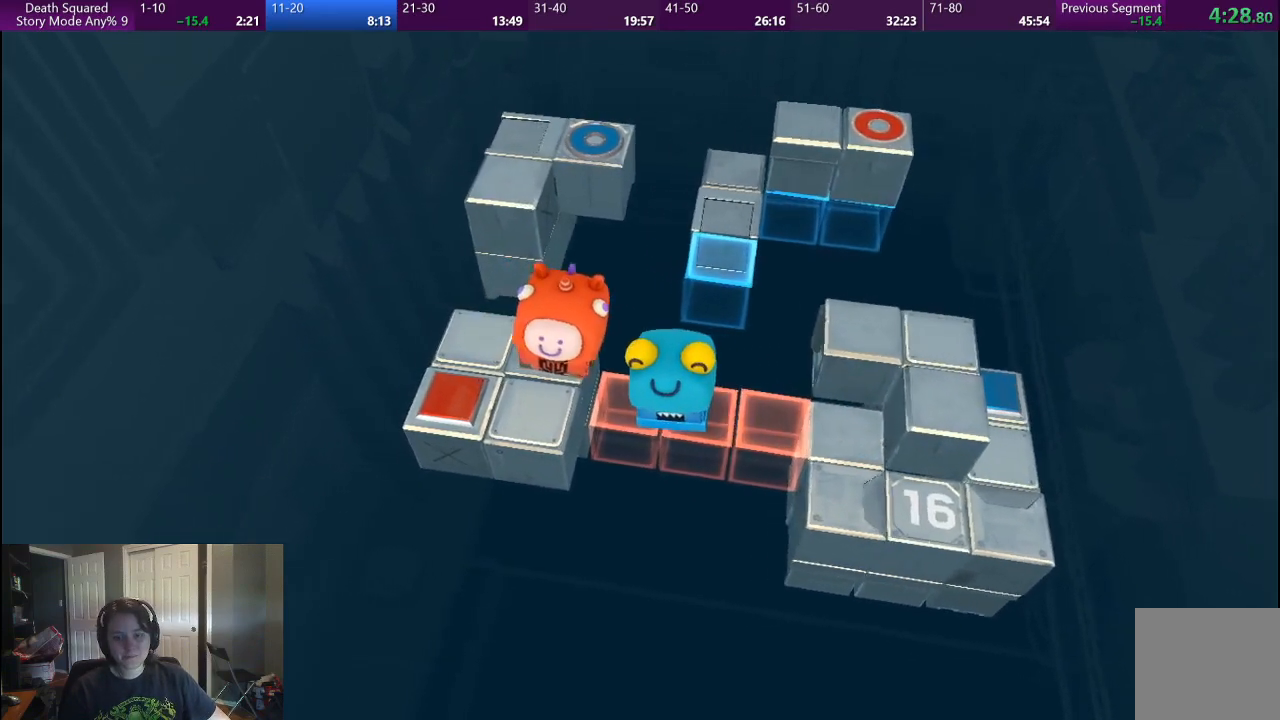
{"buttons": [], "left_stick": "center", "right_stick": "center", "events": [[383, "left_stick", "center"]]}